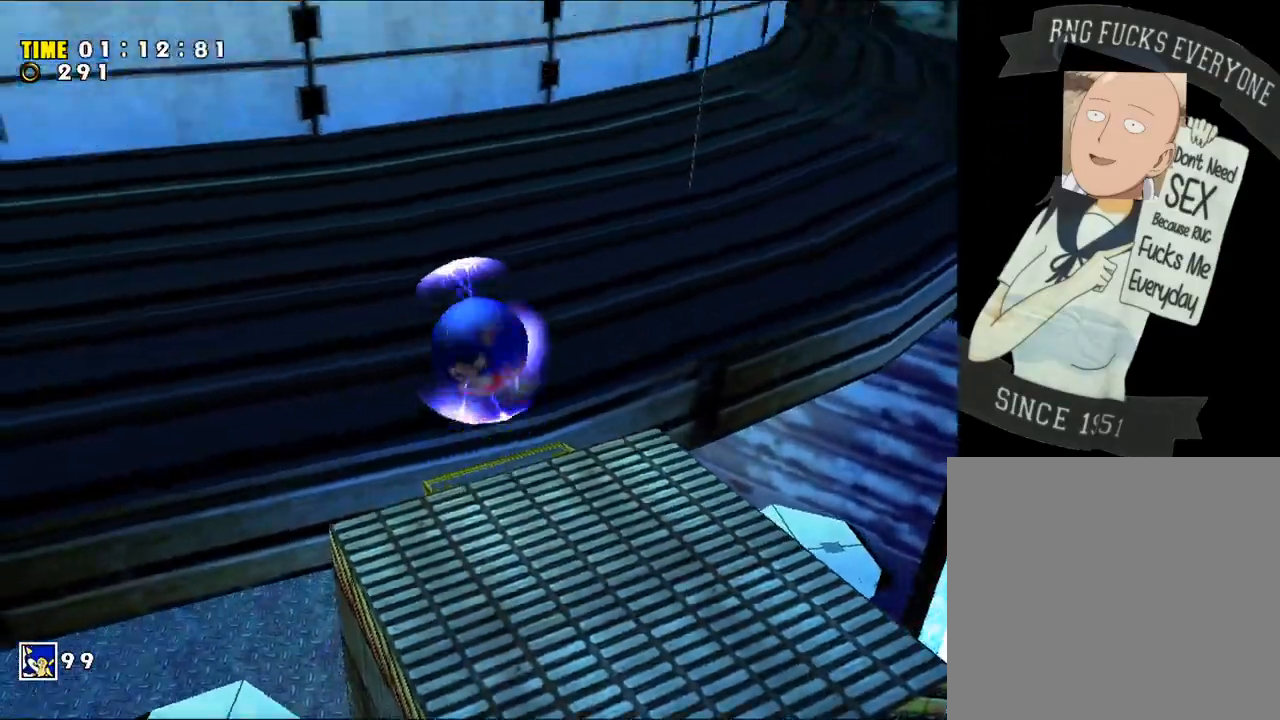
Gameplay with a controller (Xbox layout); each line is a JSON object with the inputs held at the frame after it (dt_ms = milliseconds from this image to that frame). "events" lists button and stick changes between this image and that frame as [ms after this image, input, new state], when the widget could be followed in between. Not read: L3 R3.
{"dt_ms": 500, "buttons": [], "left_stick": "right", "right_stick": "center", "events": [[500, "A", "up"]]}
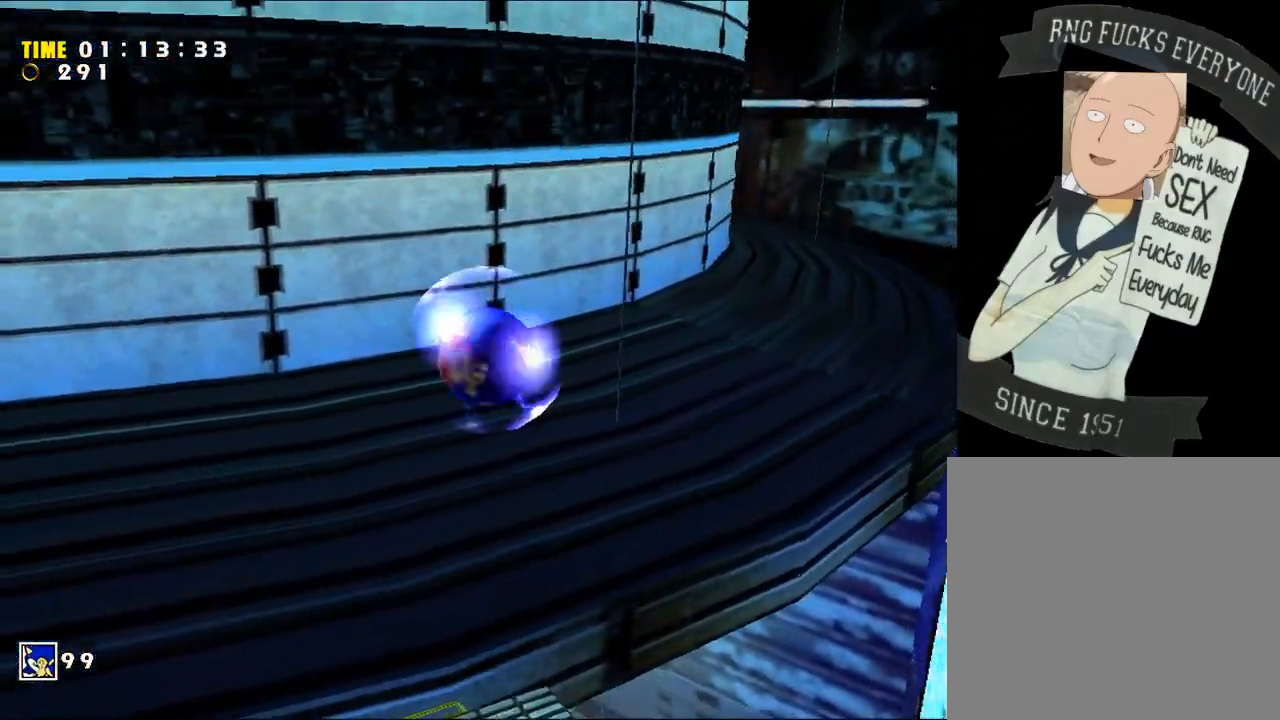
{"dt_ms": 500, "buttons": [], "left_stick": "up-right", "right_stick": "center", "events": [[117, "left_stick", "up-right"]]}
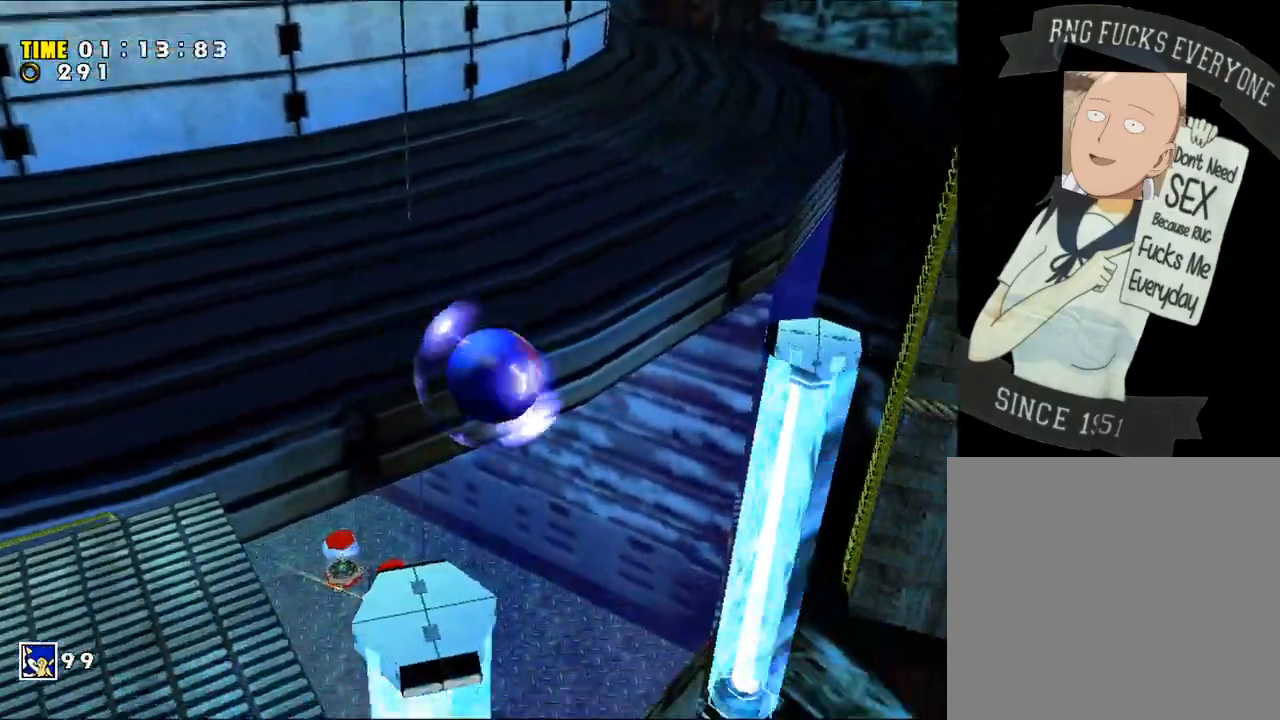
{"dt_ms": 500, "buttons": [], "left_stick": "up-left", "right_stick": "center", "events": [[83, "left_stick", "up"], [433, "left_stick", "up-left"]]}
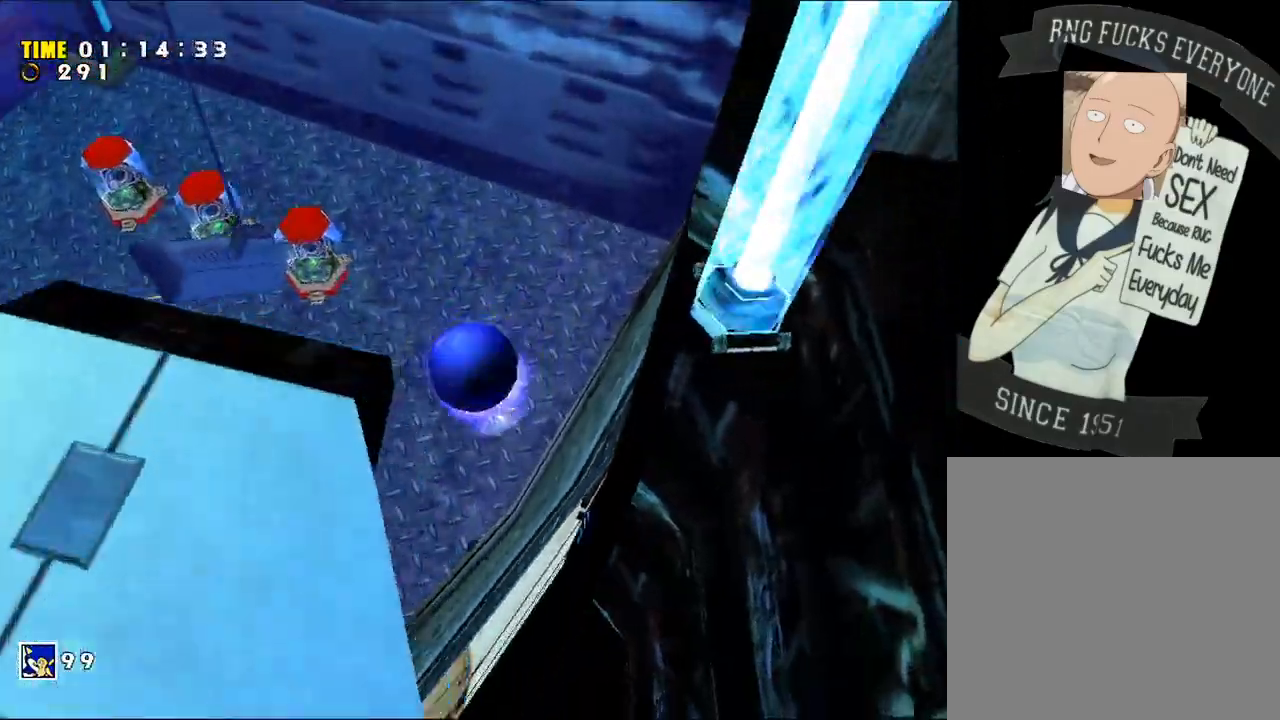
{"dt_ms": 500, "buttons": ["A"], "left_stick": "up-left", "right_stick": "center", "events": [[17, "A", "down"], [200, "A", "up"], [300, "A", "down"], [417, "A", "up"], [483, "A", "down"]]}
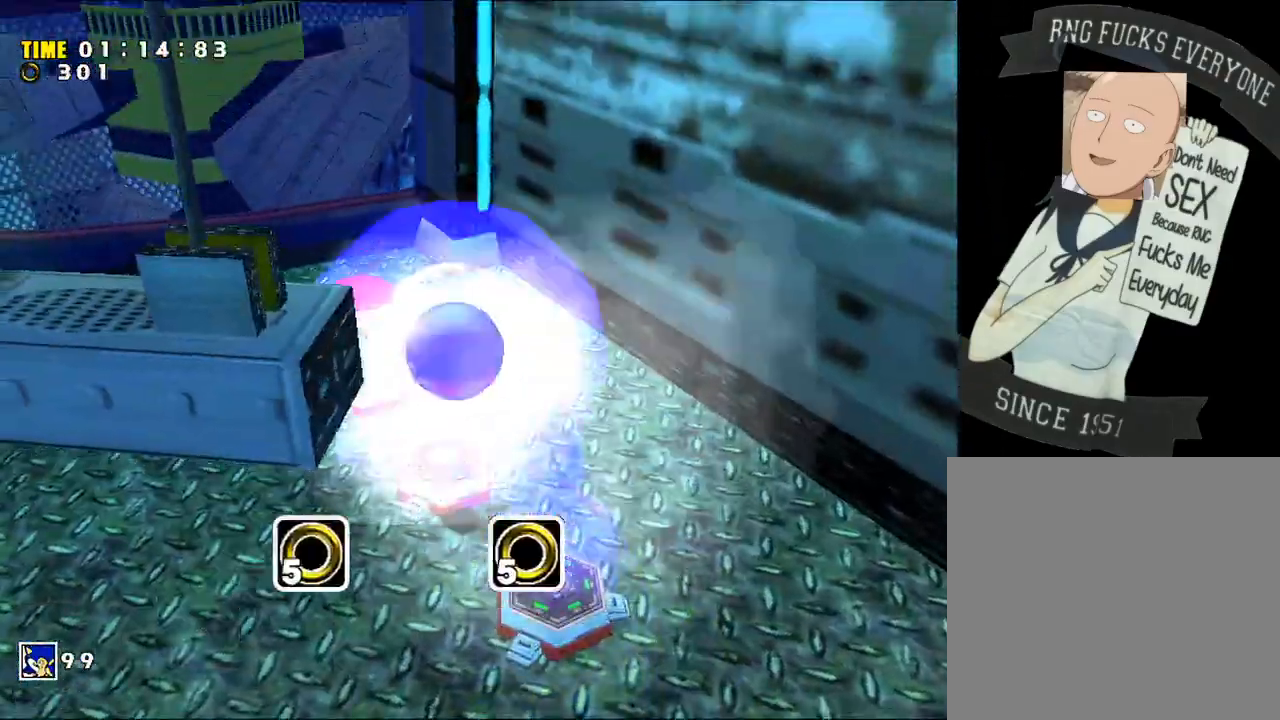
{"dt_ms": 500, "buttons": [], "left_stick": "up-left", "right_stick": "center", "events": [[150, "left_stick", "left"], [300, "left_stick", "up-left"], [333, "X", "down"], [417, "A", "up"], [417, "X", "up"]]}
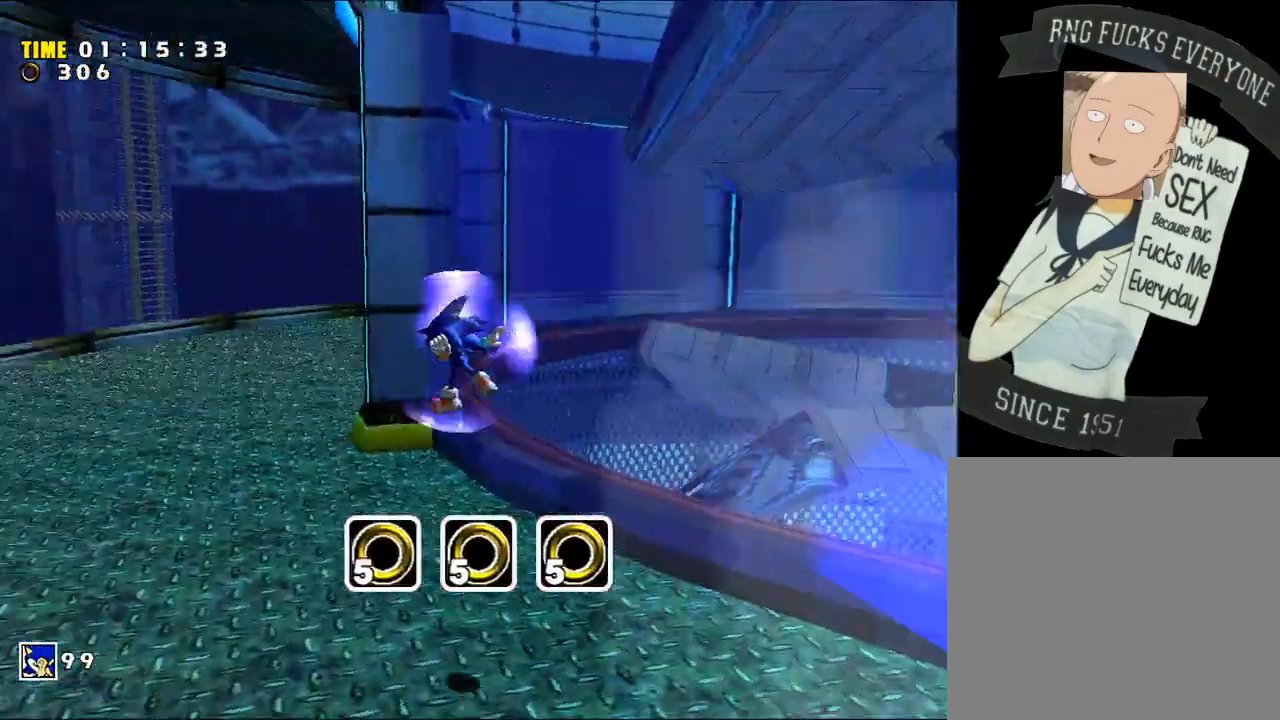
{"dt_ms": 500, "buttons": ["X"], "left_stick": "up", "right_stick": "center", "events": [[50, "left_stick", "up"], [483, "X", "down"]]}
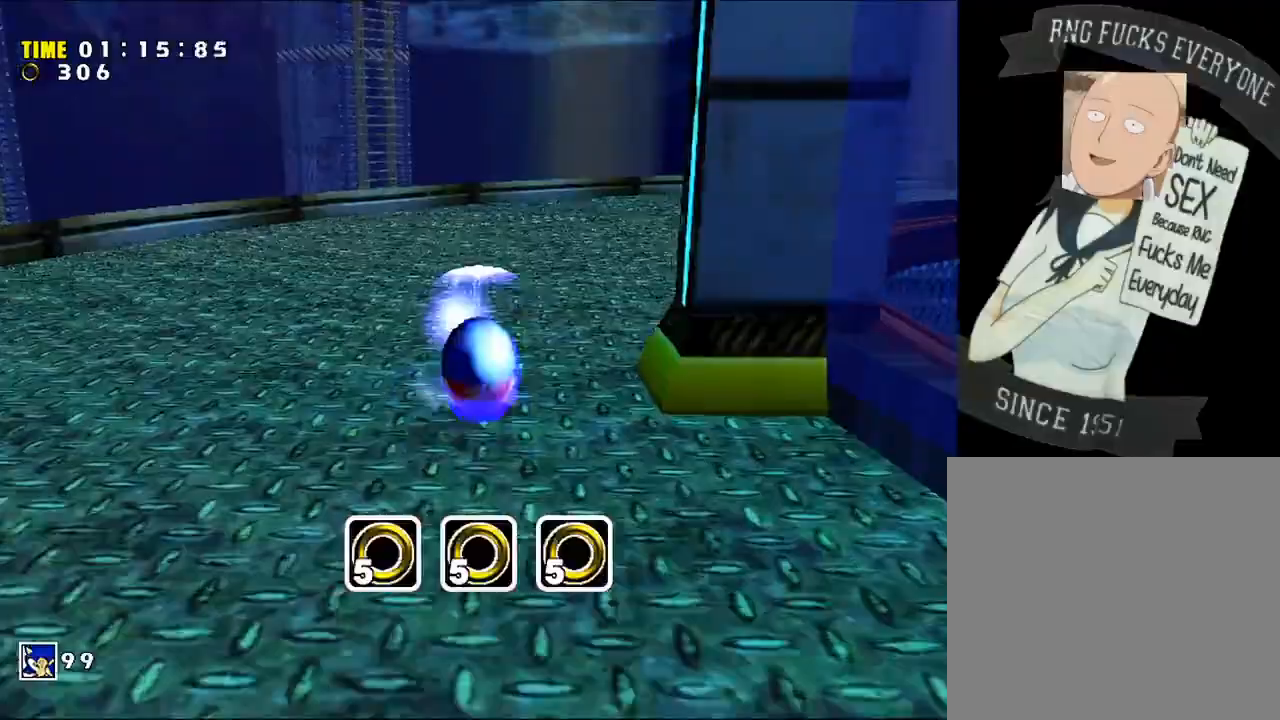
{"dt_ms": 500, "buttons": ["B"], "left_stick": "up", "right_stick": "center", "events": [[267, "X", "up"], [333, "B", "down"], [367, "X", "down"], [400, "B", "up"], [450, "X", "up"], [483, "B", "down"]]}
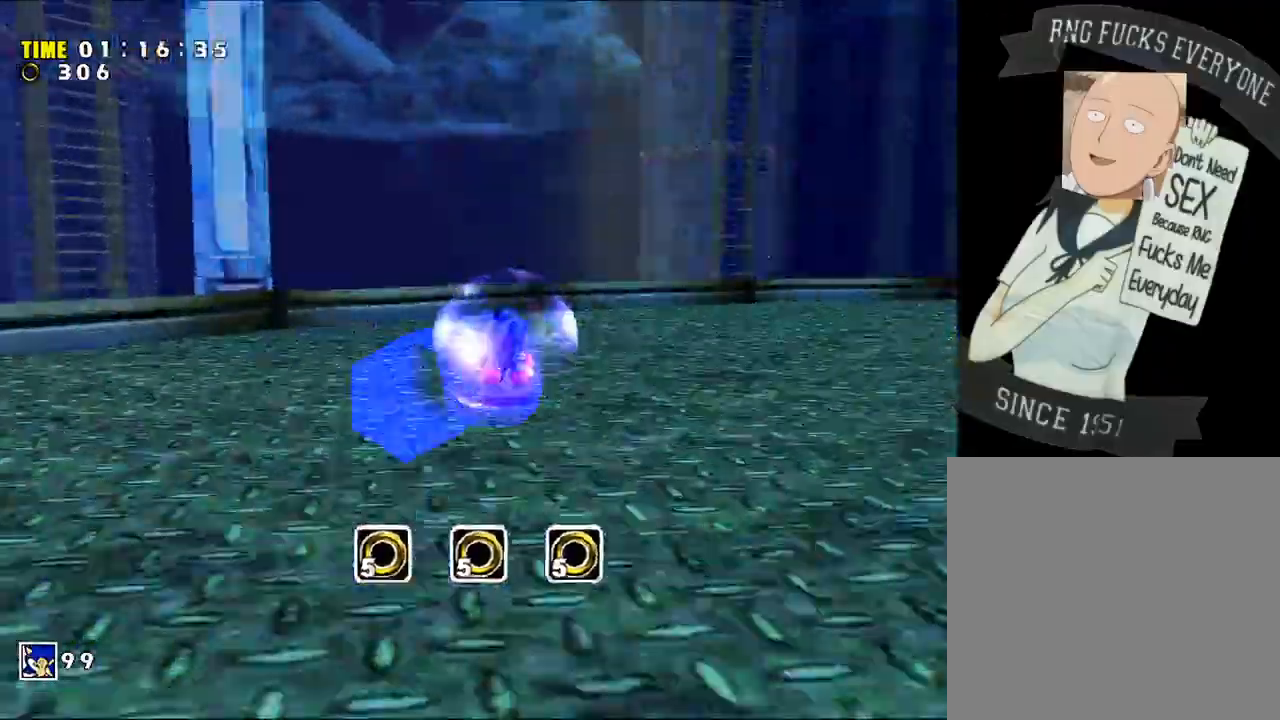
{"dt_ms": 500, "buttons": ["B"], "left_stick": "up-right", "right_stick": "center", "events": [[17, "left_stick", "up-right"], [50, "X", "down"], [83, "B", "up"], [150, "X", "up"], [183, "B", "down"], [200, "X", "down"], [233, "B", "up"], [300, "X", "up"], [333, "B", "down"], [383, "X", "down"], [433, "B", "up"], [450, "X", "up"], [483, "B", "down"]]}
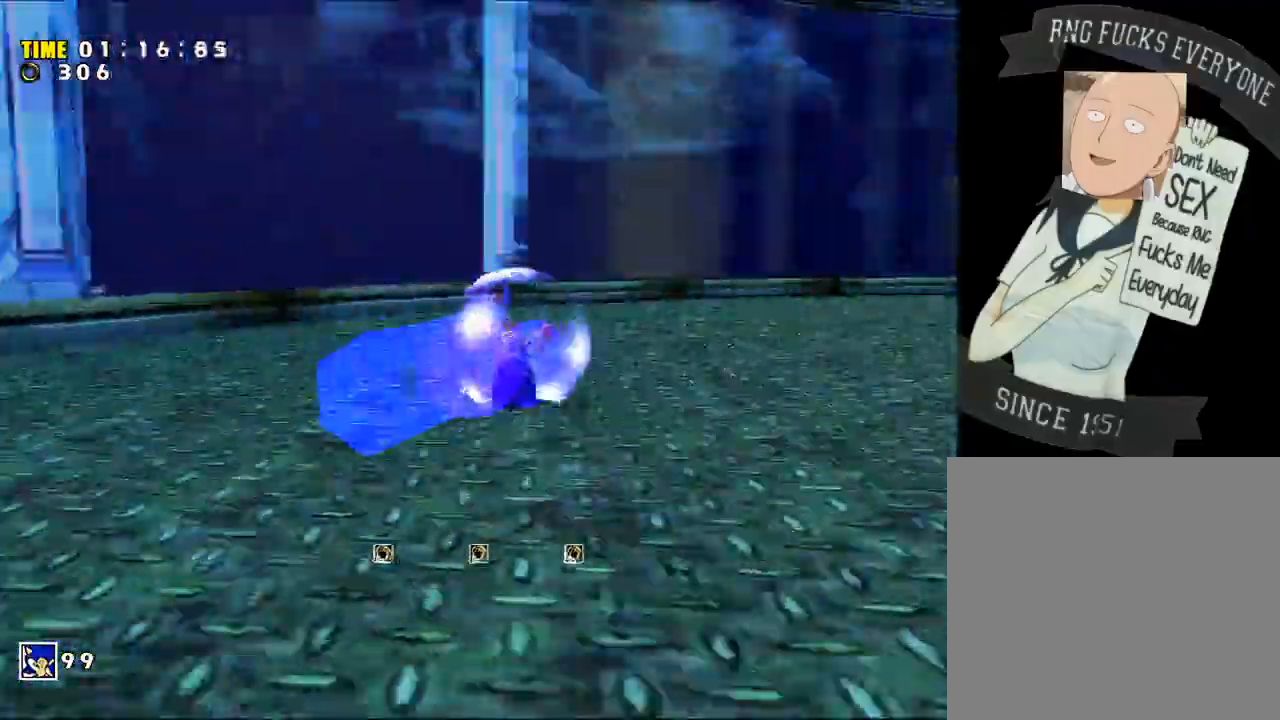
{"dt_ms": 500, "buttons": ["B"], "left_stick": "up", "right_stick": "center", "events": [[50, "X", "down"], [83, "B", "up"], [117, "X", "up"], [133, "B", "down"], [167, "left_stick", "up"], [233, "X", "down"], [267, "left_stick", "up-right"], [433, "B", "up"], [433, "left_stick", "up"], [450, "X", "up"], [483, "B", "down"]]}
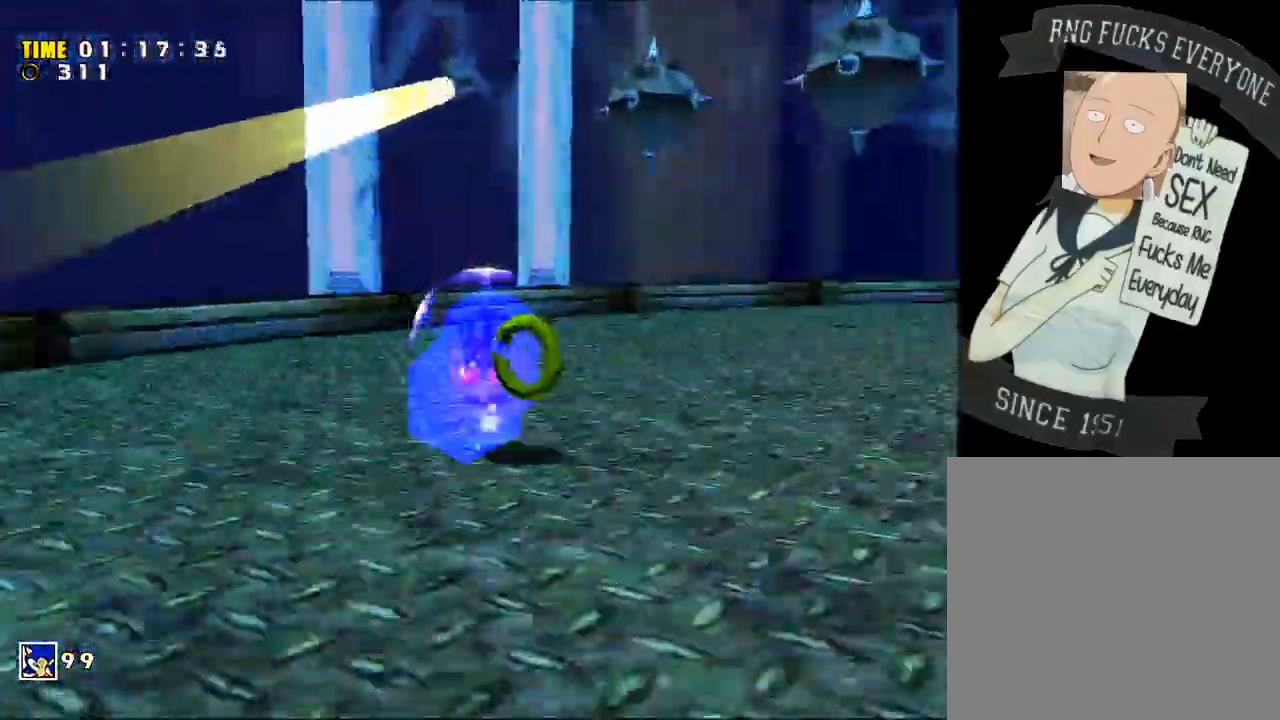
{"dt_ms": 500, "buttons": [], "left_stick": "up-right", "right_stick": "center", "events": [[50, "X", "down"], [83, "left_stick", "up-right"], [117, "B", "up"], [167, "X", "up"]]}
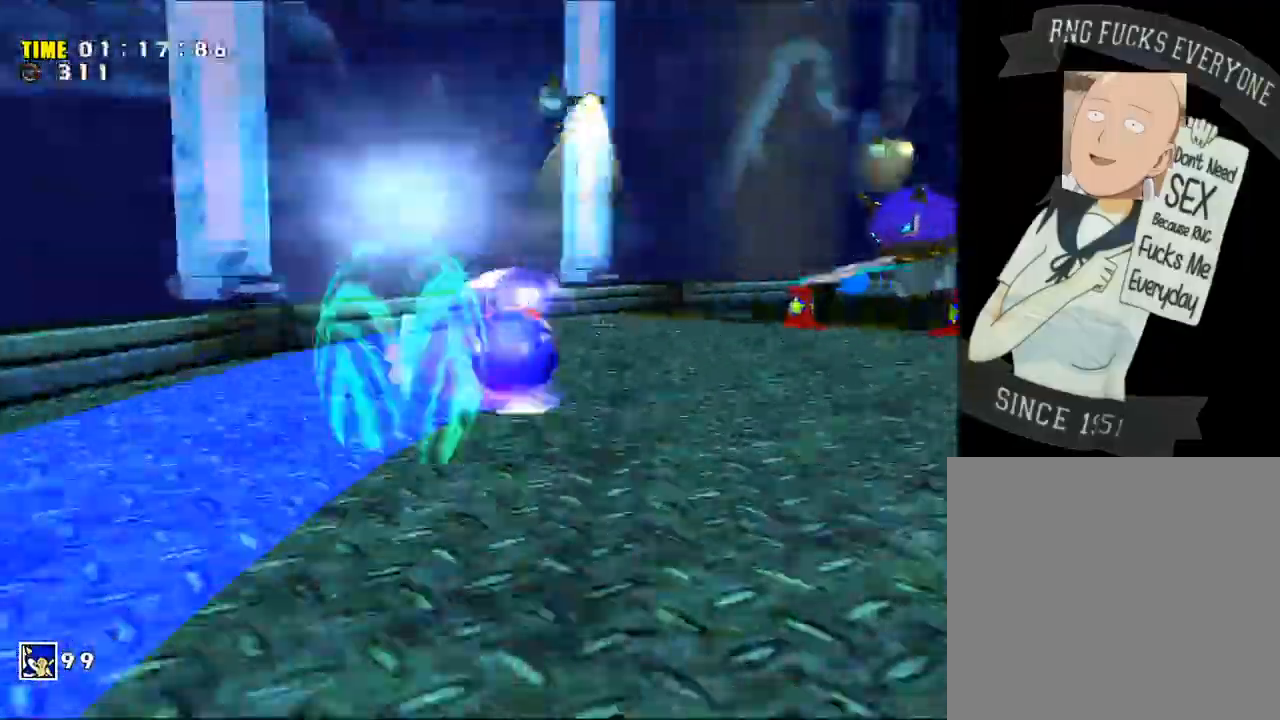
{"dt_ms": 500, "buttons": [], "left_stick": "up-right", "right_stick": "center", "events": []}
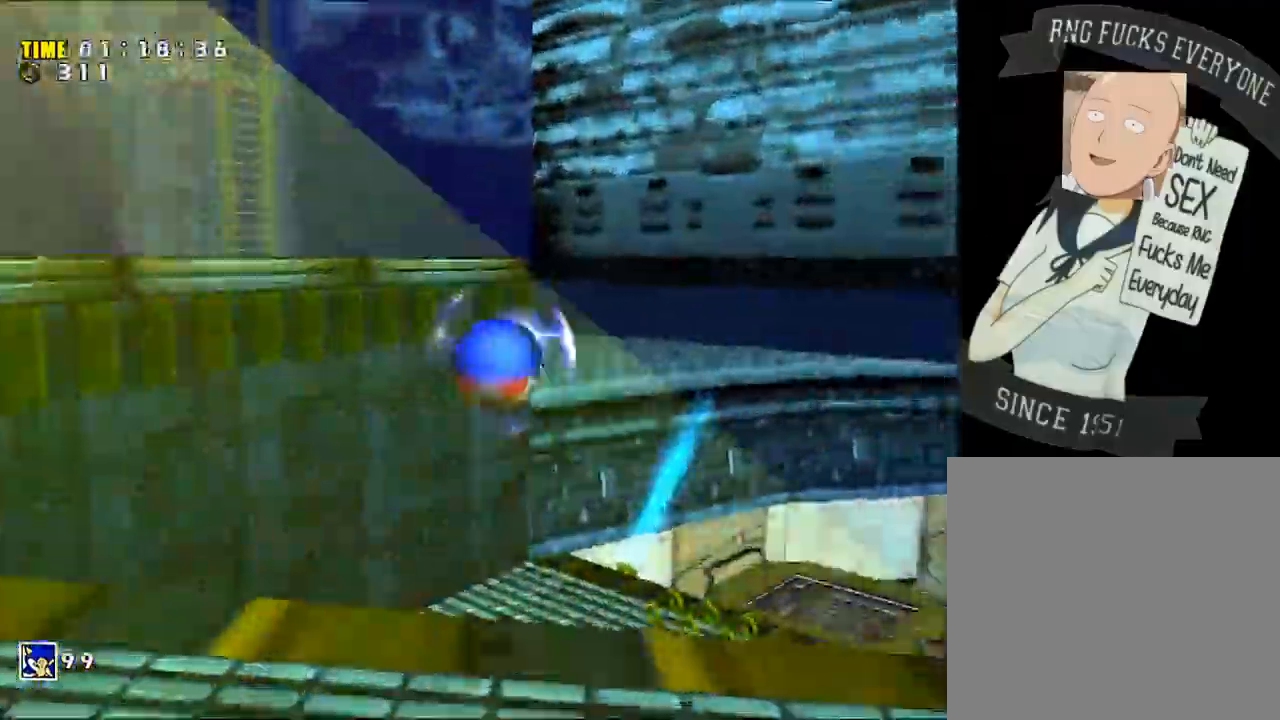
{"dt_ms": 500, "buttons": [], "left_stick": "up-right", "right_stick": "center", "events": [[17, "left_stick", "up"], [167, "left_stick", "up-right"]]}
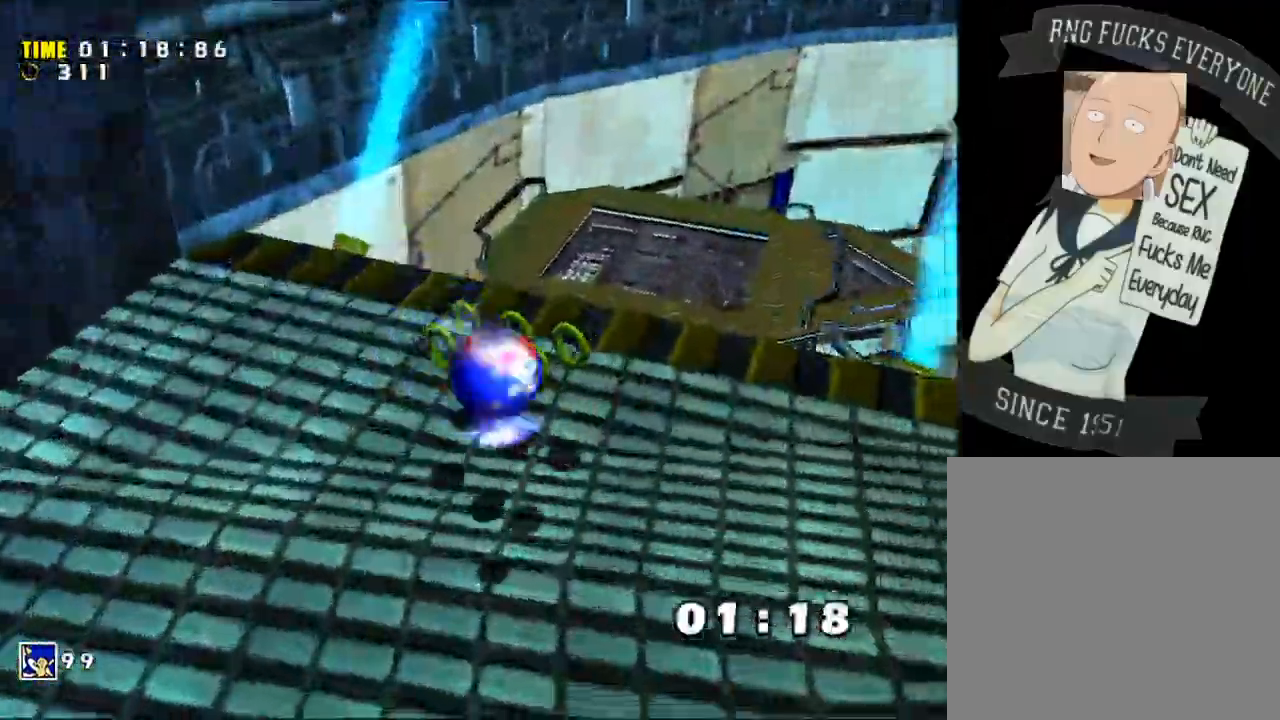
{"dt_ms": 500, "buttons": [], "left_stick": "up", "right_stick": "center", "events": [[233, "X", "down"], [383, "left_stick", "up"], [417, "X", "up"]]}
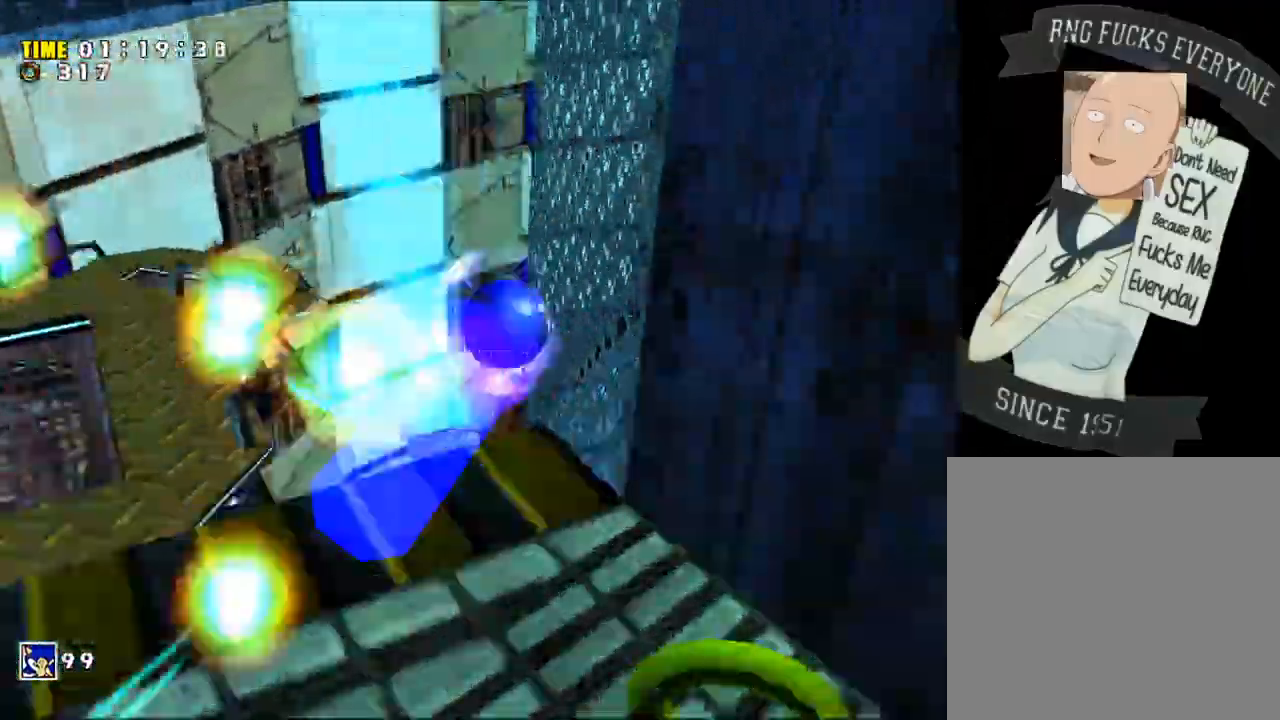
{"dt_ms": 500, "buttons": [], "left_stick": "down-right", "right_stick": "center", "events": [[117, "left_stick", "up-right"], [267, "left_stick", "right"], [483, "left_stick", "down-right"]]}
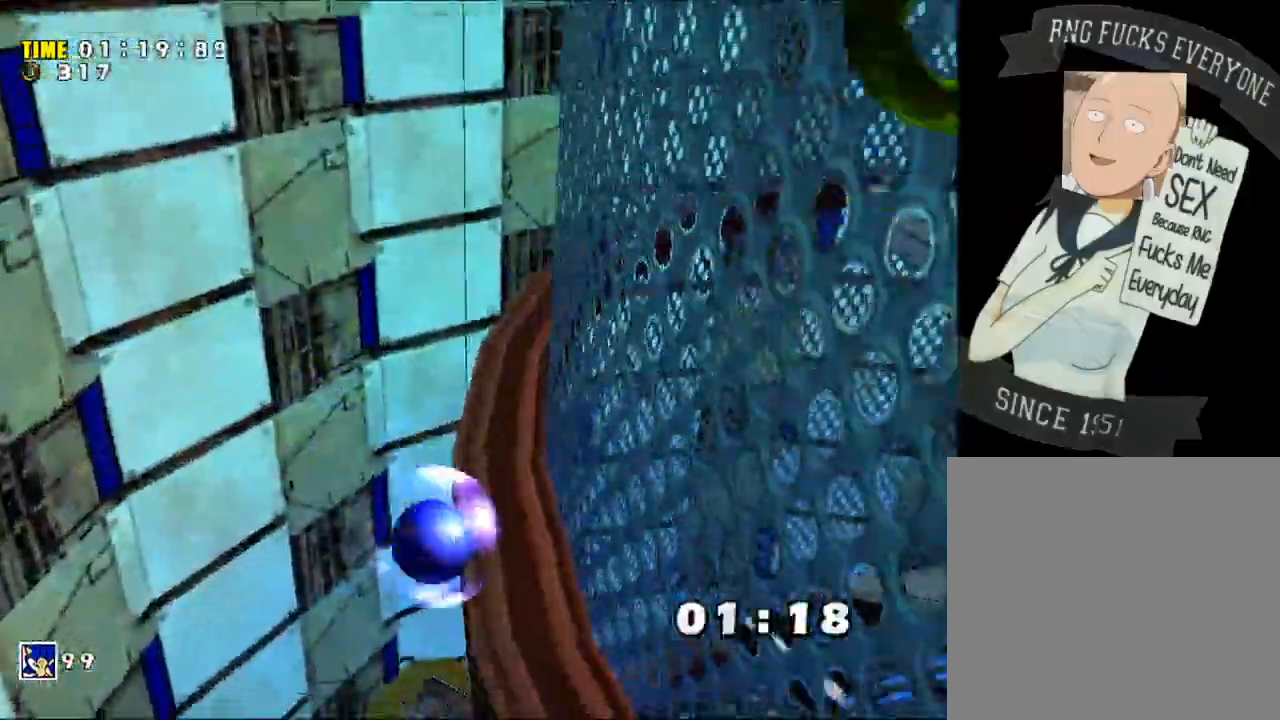
{"dt_ms": 500, "buttons": [], "left_stick": "right", "right_stick": "center", "events": [[400, "left_stick", "right"]]}
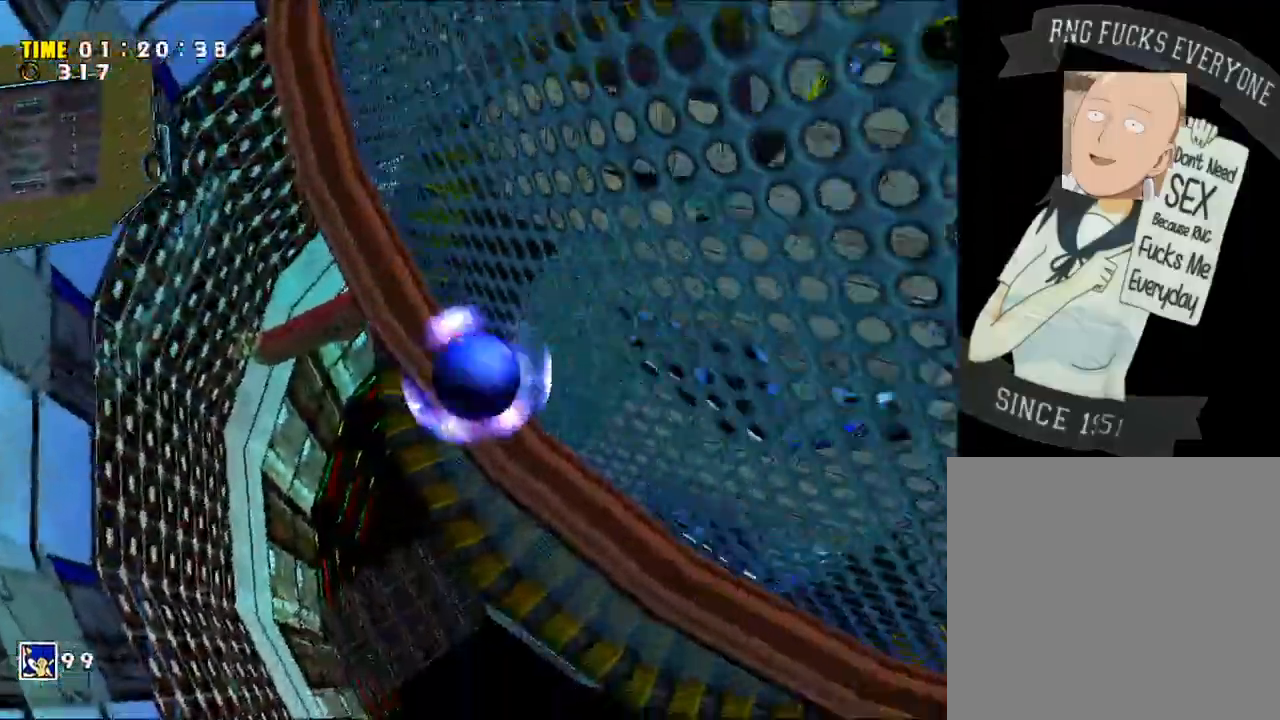
{"dt_ms": 500, "buttons": [], "left_stick": "up-right", "right_stick": "center", "events": [[67, "left_stick", "up-right"]]}
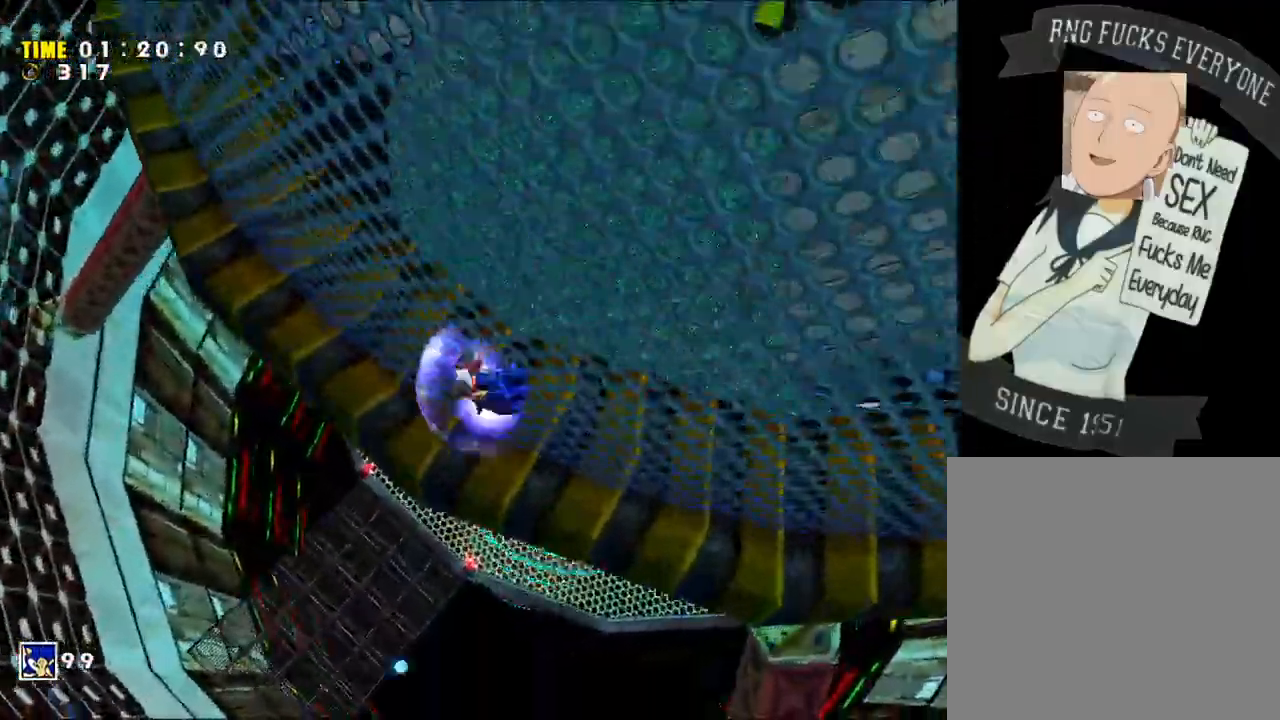
{"dt_ms": 500, "buttons": [], "left_stick": "up", "right_stick": "center", "events": [[367, "left_stick", "up"]]}
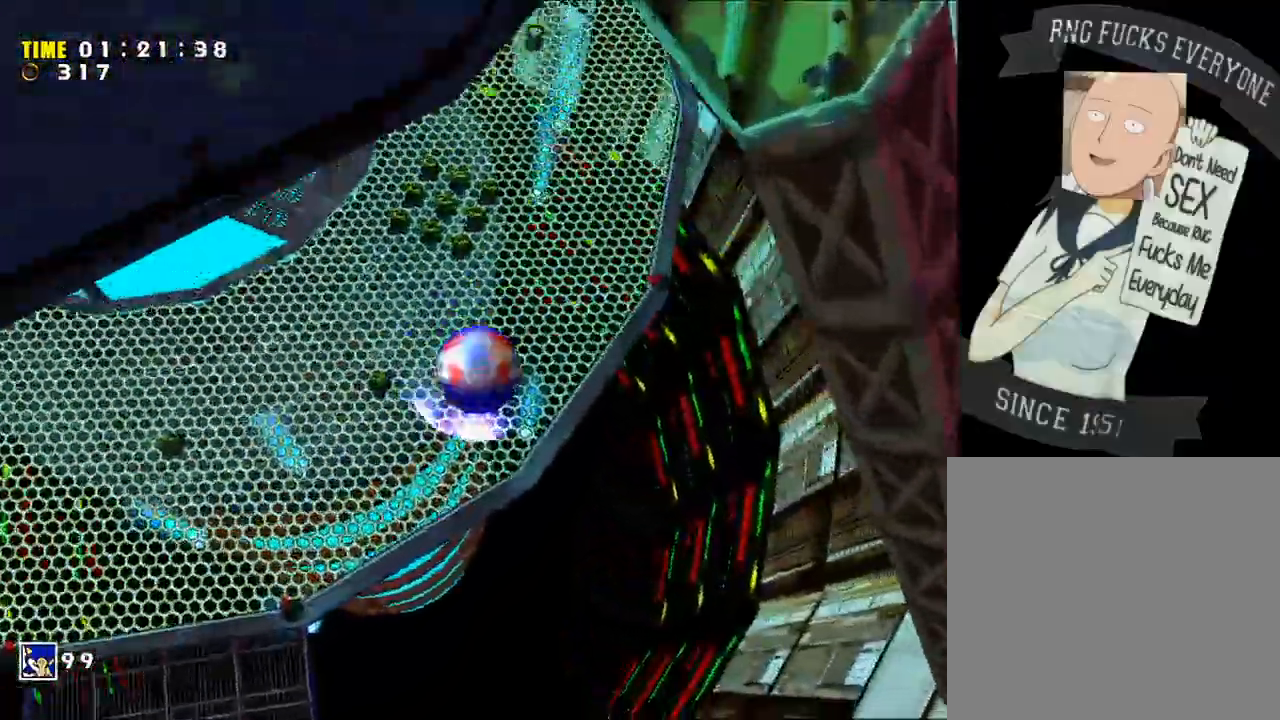
{"dt_ms": 500, "buttons": ["A"], "left_stick": "up-left", "right_stick": "center", "events": [[83, "left_stick", "up-left"], [167, "A", "down"]]}
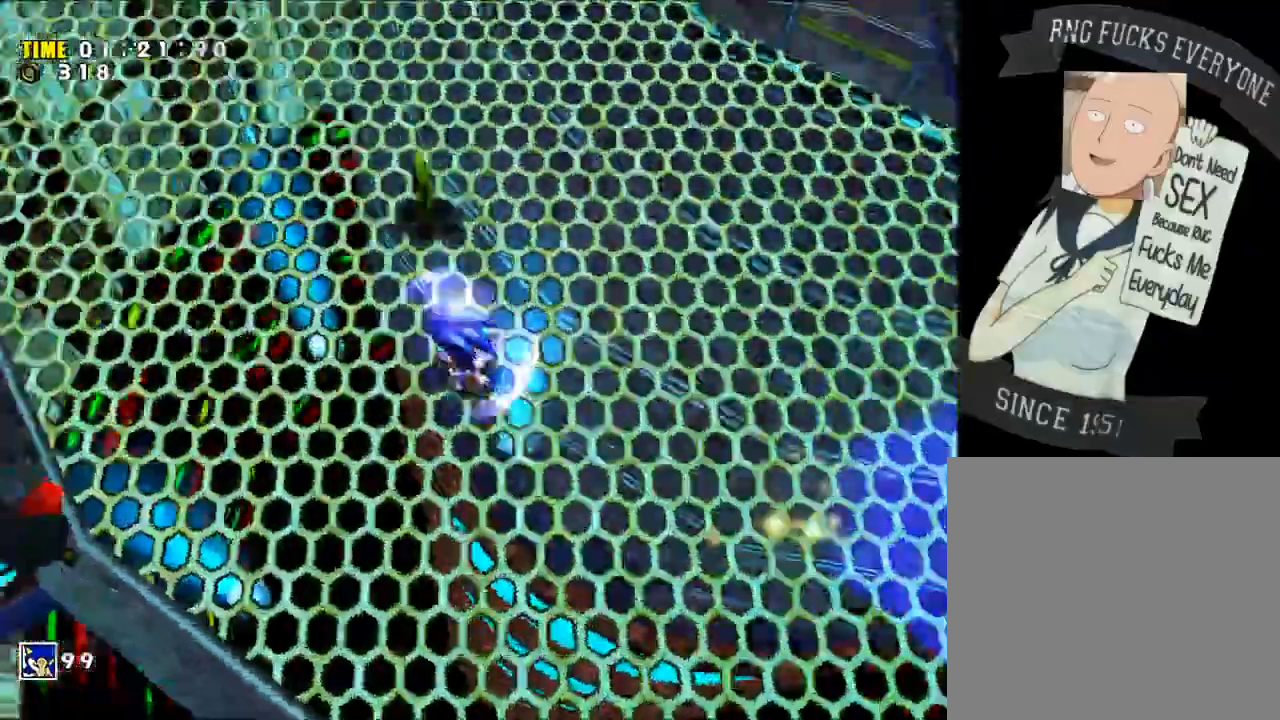
{"dt_ms": 500, "buttons": ["B", "X"], "left_stick": "up", "right_stick": "center", "events": [[50, "A", "up"], [50, "X", "down"], [133, "left_stick", "up"], [300, "X", "up"], [367, "B", "down"], [417, "X", "down"]]}
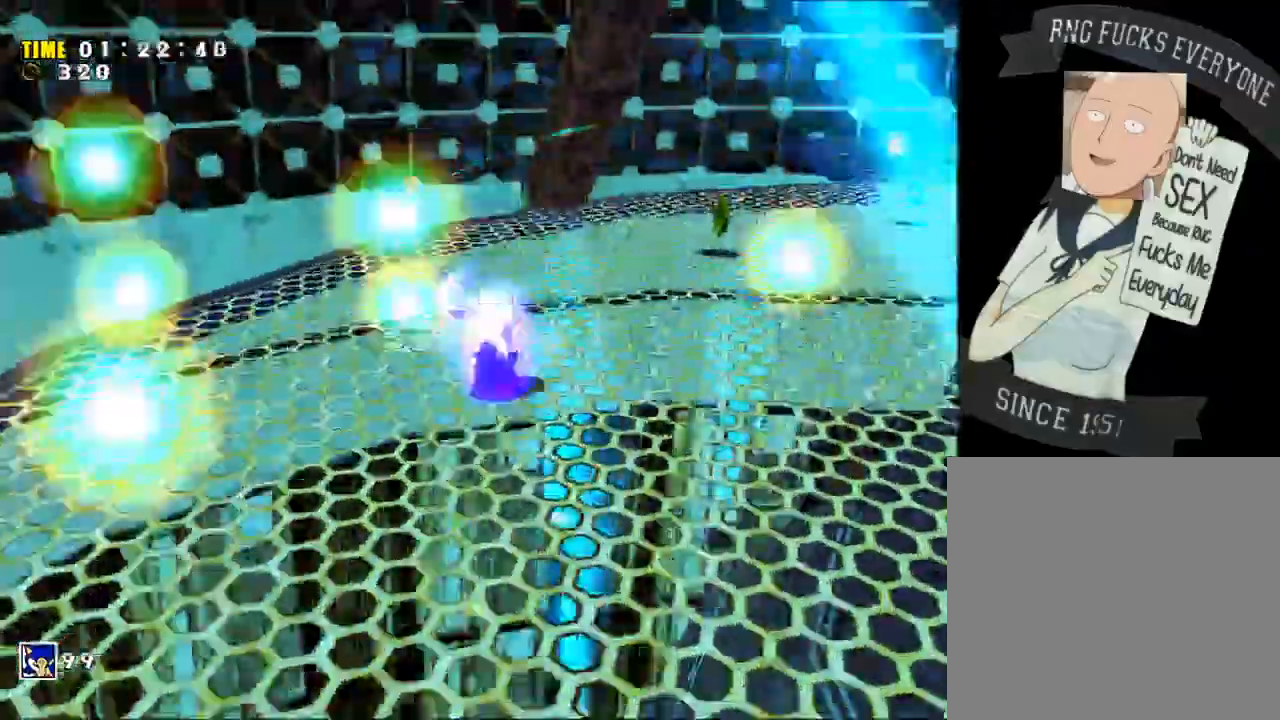
{"dt_ms": 500, "buttons": [], "left_stick": "up-right", "right_stick": "center", "events": [[17, "X", "up"], [83, "left_stick", "up-right"], [117, "X", "down"], [150, "B", "up"], [200, "X", "up"]]}
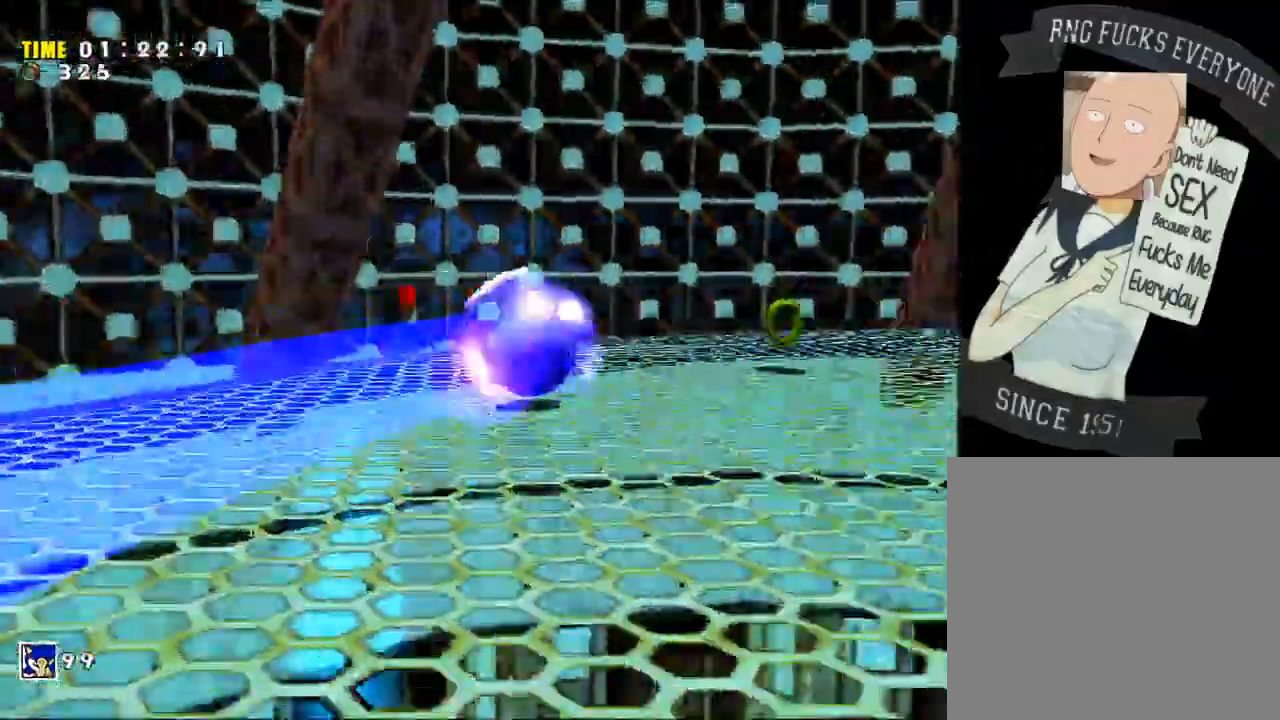
{"dt_ms": 500, "buttons": ["A"], "left_stick": "up-right", "right_stick": "center", "events": [[50, "A", "down"]]}
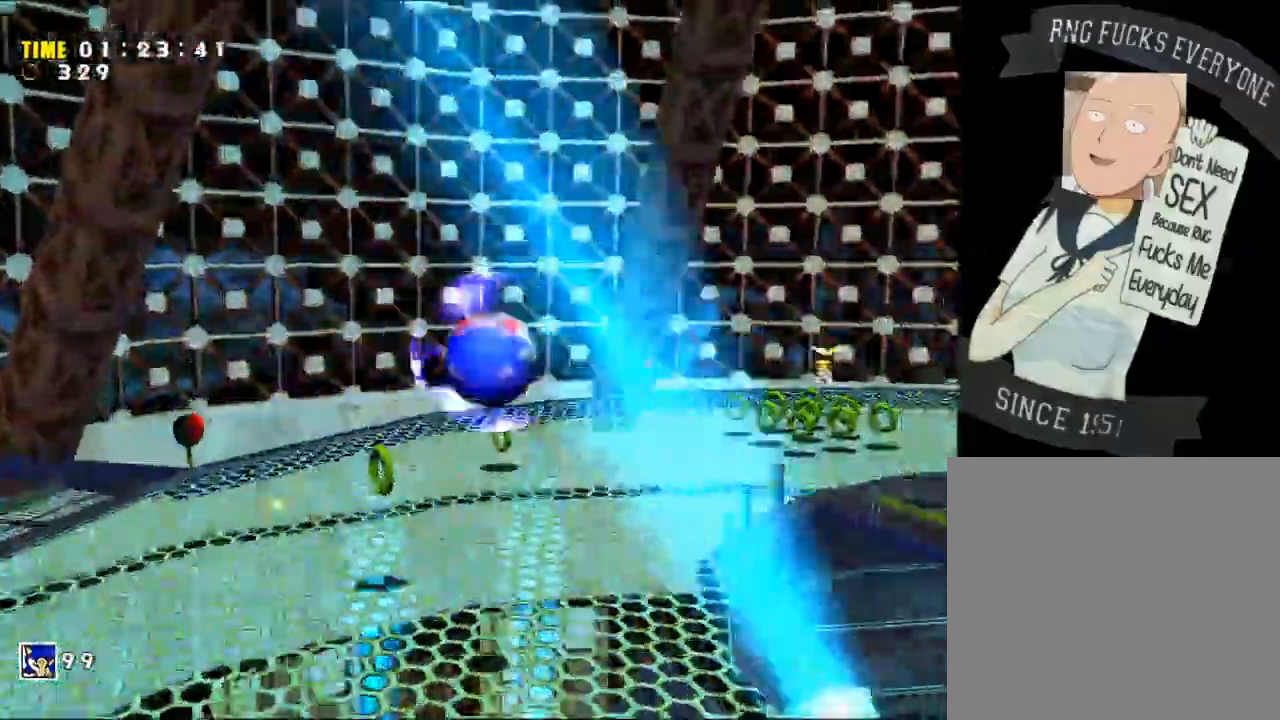
{"dt_ms": 500, "buttons": ["X"], "left_stick": "up", "right_stick": "center", "events": [[133, "X", "down"], [200, "left_stick", "up"], [400, "A", "up"]]}
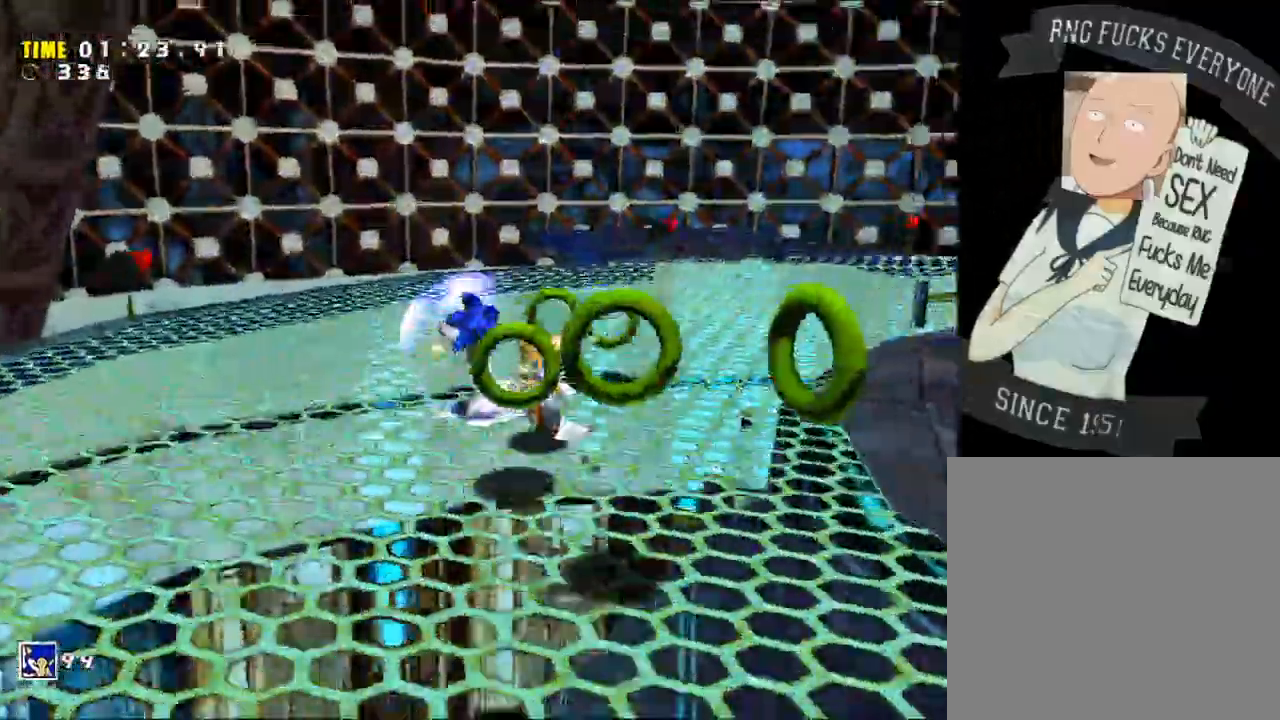
{"dt_ms": 1000, "buttons": ["X"], "left_stick": "up-right", "right_stick": "center"}
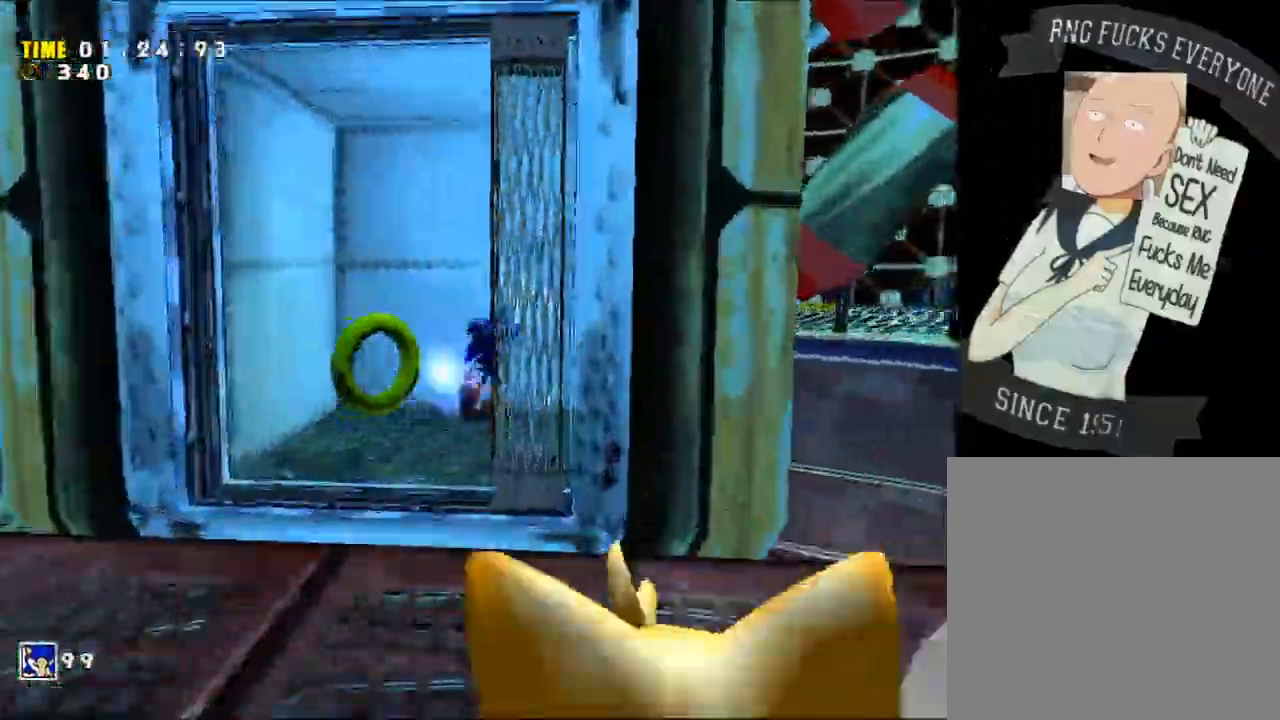
{"dt_ms": 500, "buttons": [], "left_stick": "down-left", "right_stick": "center", "events": [[50, "left_stick", "center"], [233, "left_stick", "down"], [417, "left_stick", "down-left"], [433, "X", "up"]]}
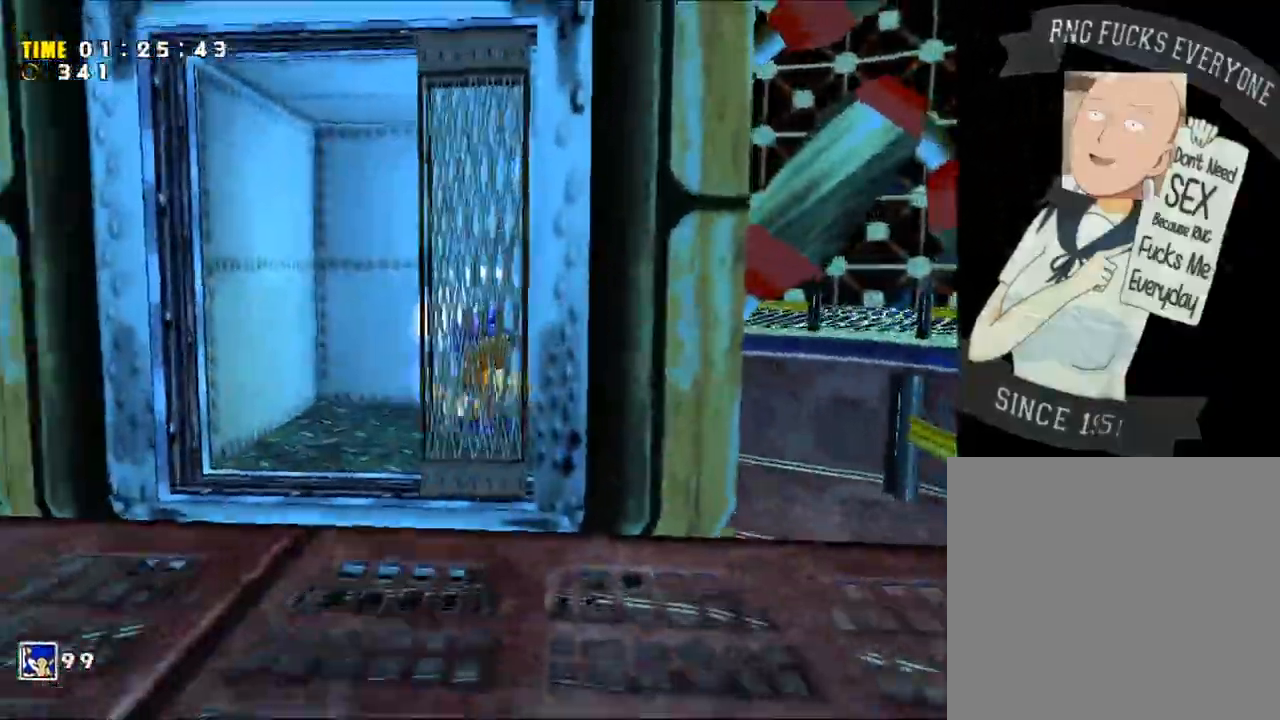
{"dt_ms": 500, "buttons": [], "left_stick": "center", "right_stick": "center", "events": [[83, "left_stick", "center"]]}
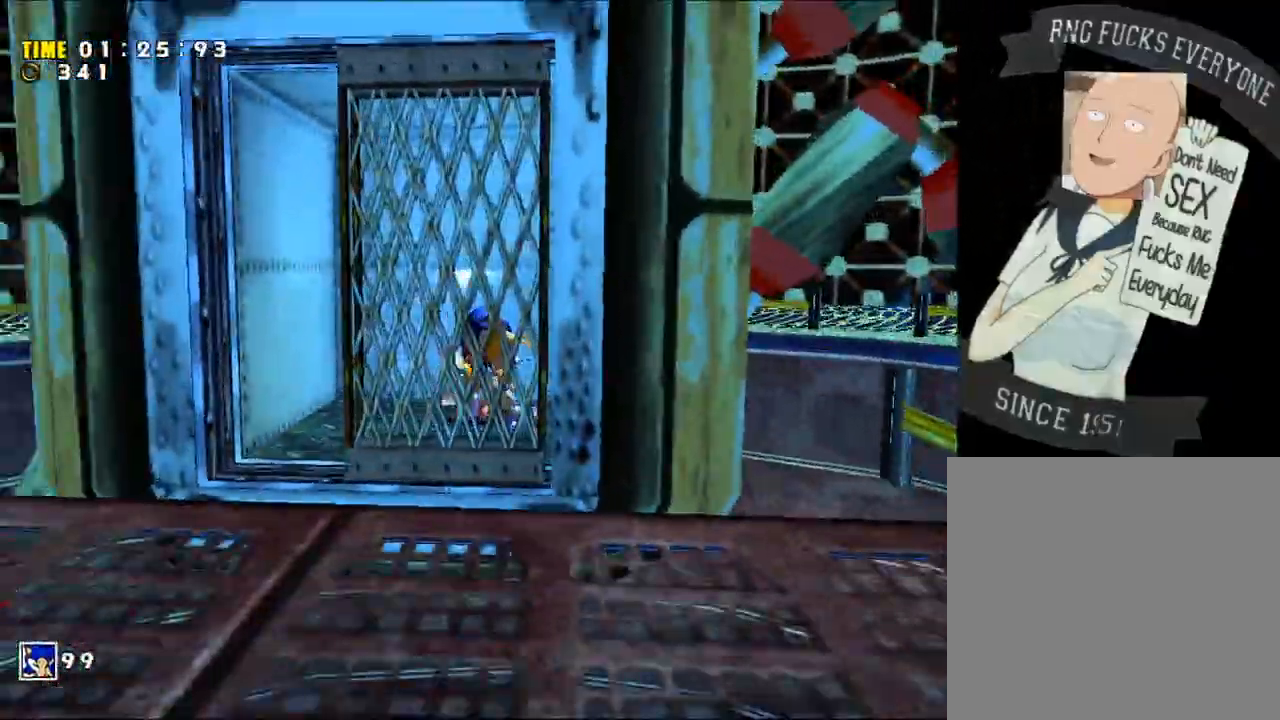
{"dt_ms": 500, "buttons": [], "left_stick": "up-right", "right_stick": "center", "events": [[167, "left_stick", "up-left"], [450, "left_stick", "up-right"]]}
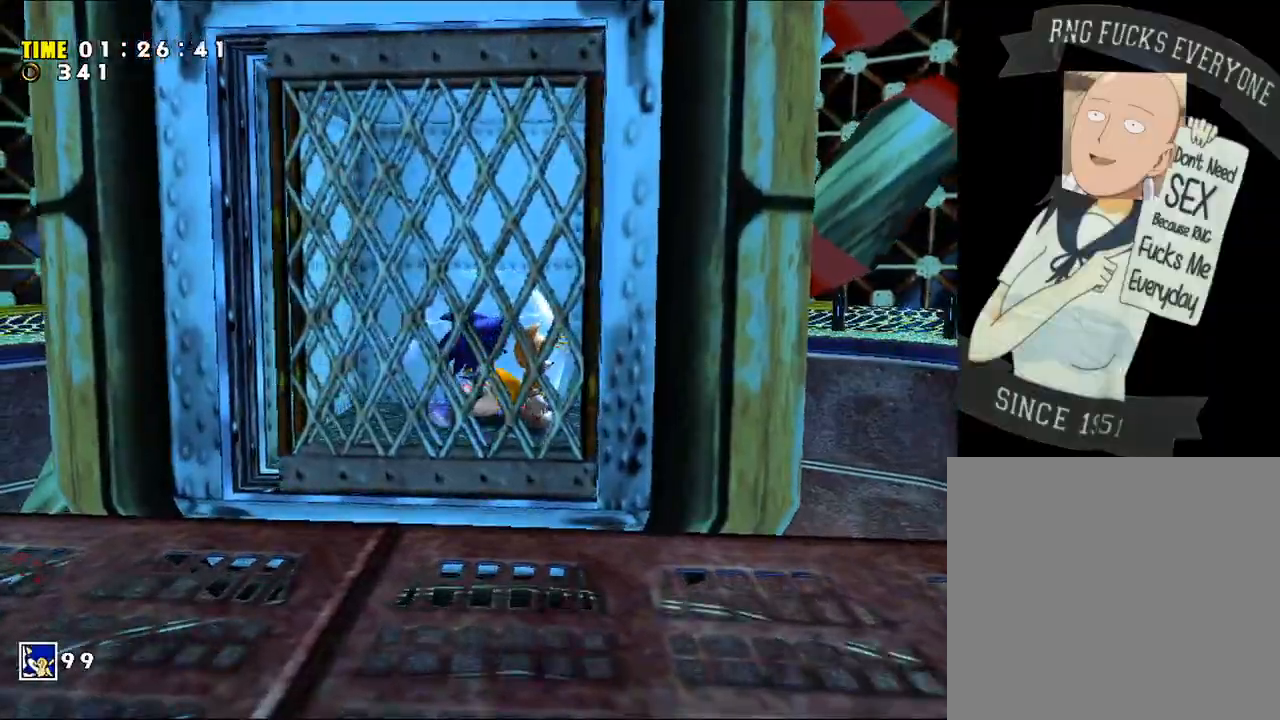
{"dt_ms": 500, "buttons": [], "left_stick": "down", "right_stick": "center", "events": [[83, "left_stick", "down-right"], [250, "left_stick", "down"]]}
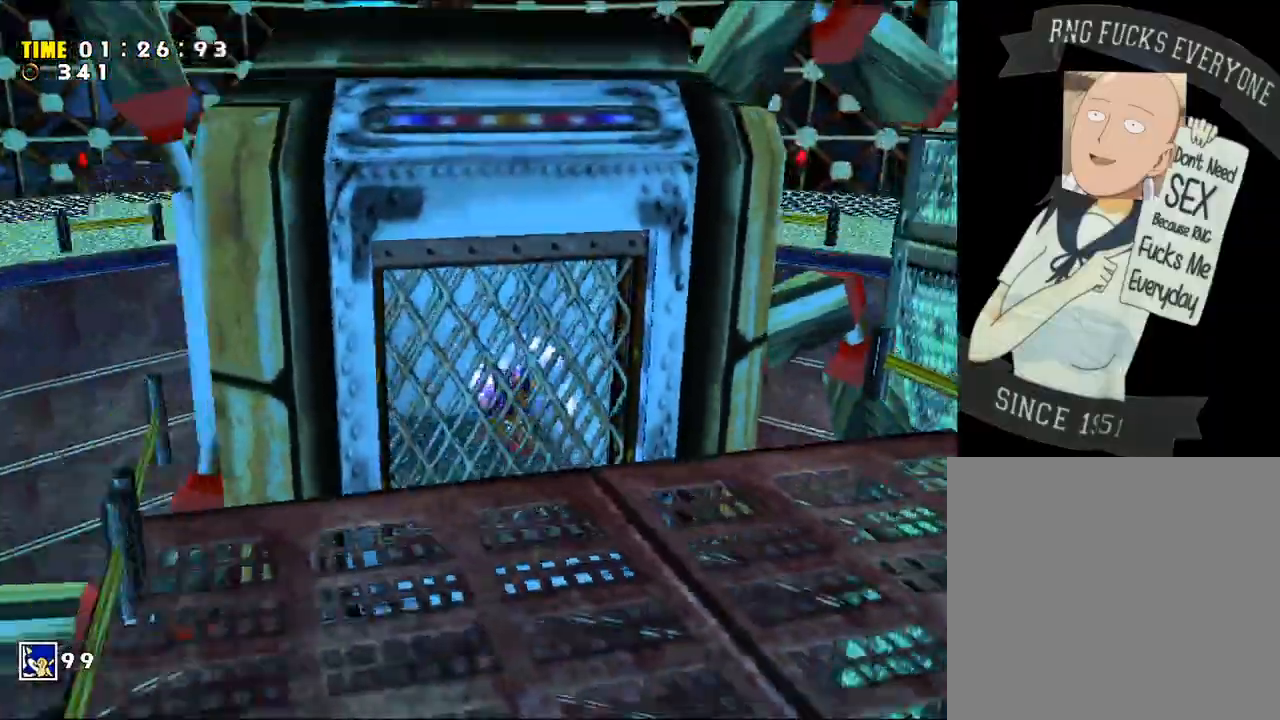
{"dt_ms": 500, "buttons": [], "left_stick": "center", "right_stick": "center", "events": [[17, "left_stick", "center"]]}